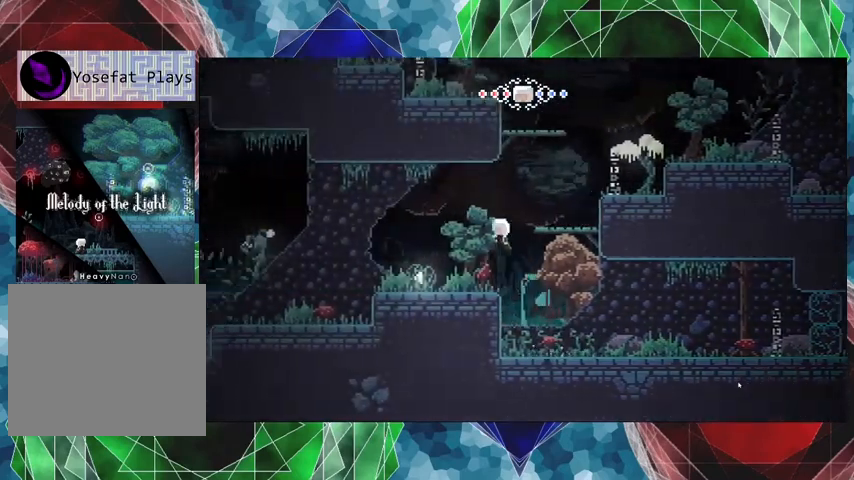
Gameplay with a controller (Nintendo layout); each line is a JSON object with the inputs held at the frame after it. "events" lists button and stick changes between this image and that frame as [ms after this image, input, new state], when the widget could be followed in between. Not read: L3 R3.
{"buttons": [], "left_stick": "center", "right_stick": "center", "events": [[133, "B", "up"], [367, "DPAD_LEFT", "up"]]}
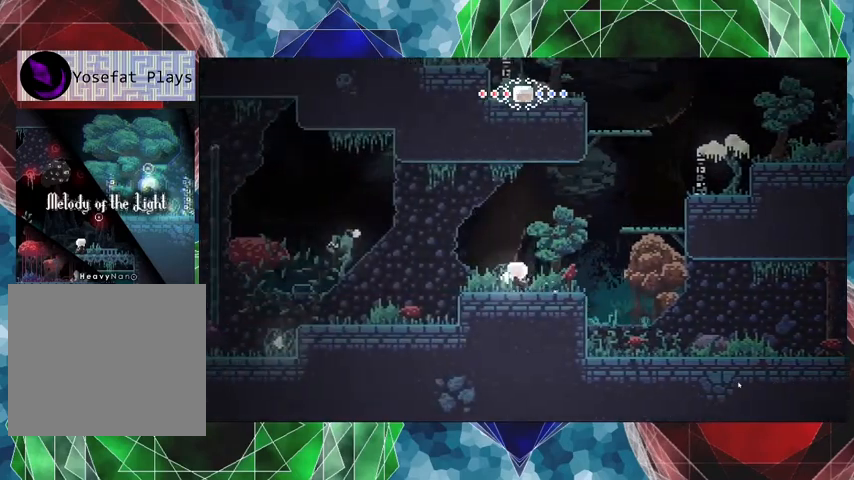
{"buttons": ["B", "DPAD_RIGHT"], "left_stick": "center", "right_stick": "center", "events": [[67, "DPAD_RIGHT", "down"], [267, "B", "down"]]}
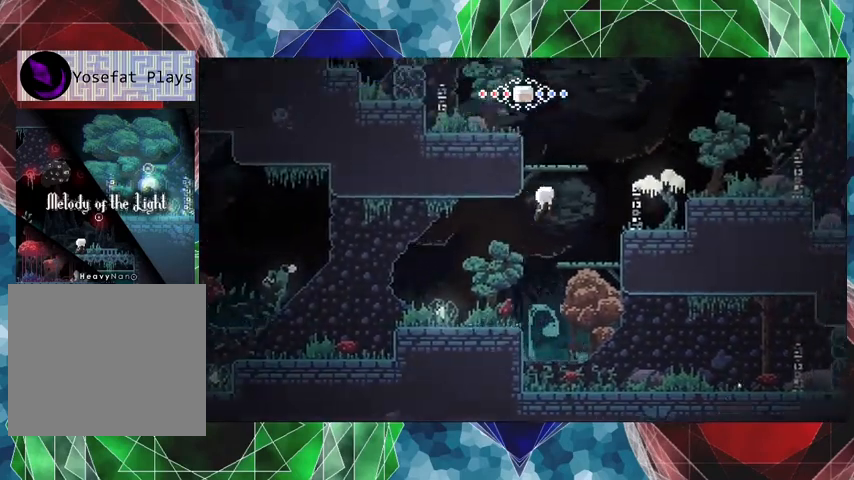
{"buttons": ["B"], "left_stick": "center", "right_stick": "center", "events": [[100, "B", "up"], [300, "DPAD_RIGHT", "up"], [367, "B", "down"]]}
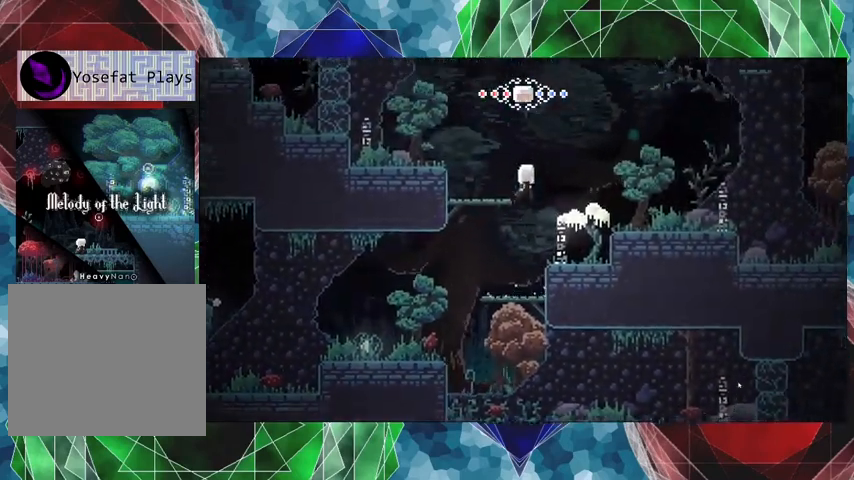
{"buttons": [], "left_stick": "center", "right_stick": "center", "events": [[233, "DPAD_LEFT", "down"], [333, "B", "up"], [333, "DPAD_LEFT", "up"]]}
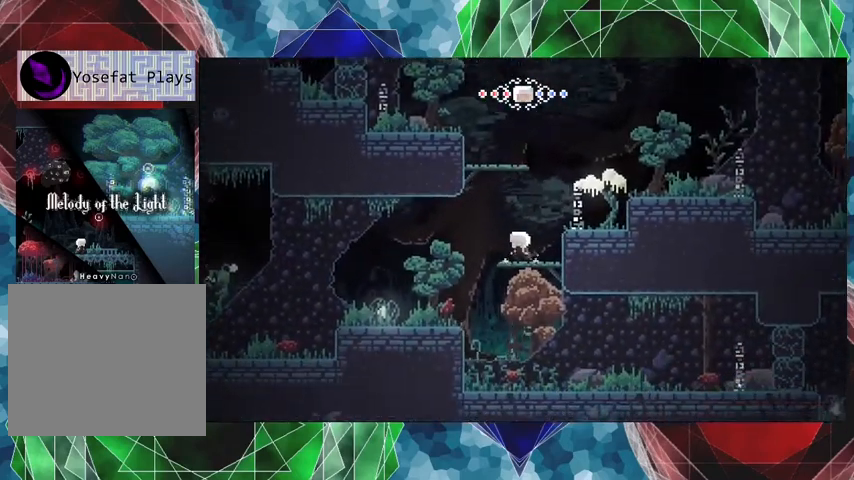
{"buttons": ["B", "DPAD_LEFT"], "left_stick": "center", "right_stick": "center", "events": [[167, "B", "down"], [400, "DPAD_LEFT", "down"]]}
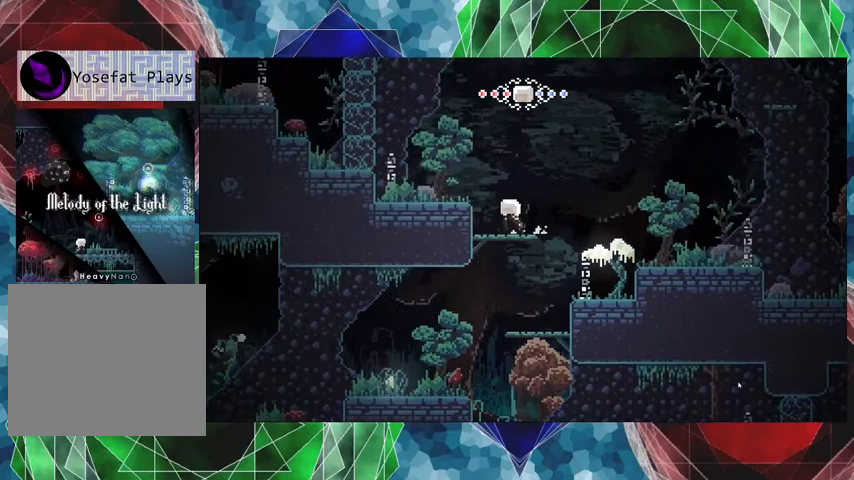
{"buttons": ["B", "DPAD_LEFT"], "left_stick": "center", "right_stick": "center", "events": [[33, "DPAD_LEFT", "up"], [67, "B", "up"], [400, "DPAD_LEFT", "down"], [467, "B", "down"]]}
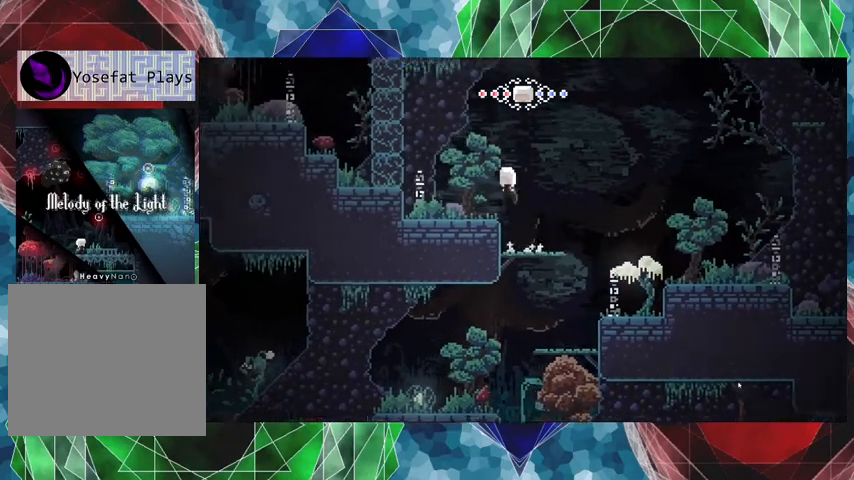
{"buttons": [], "left_stick": "center", "right_stick": "center", "events": [[333, "B", "up"], [400, "DPAD_LEFT", "up"]]}
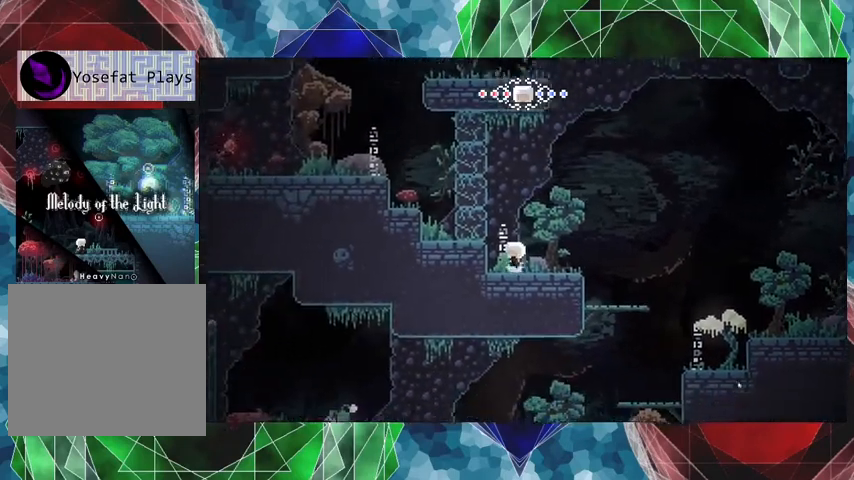
{"buttons": ["DPAD_RIGHT"], "left_stick": "center", "right_stick": "center", "events": [[267, "DPAD_RIGHT", "down"]]}
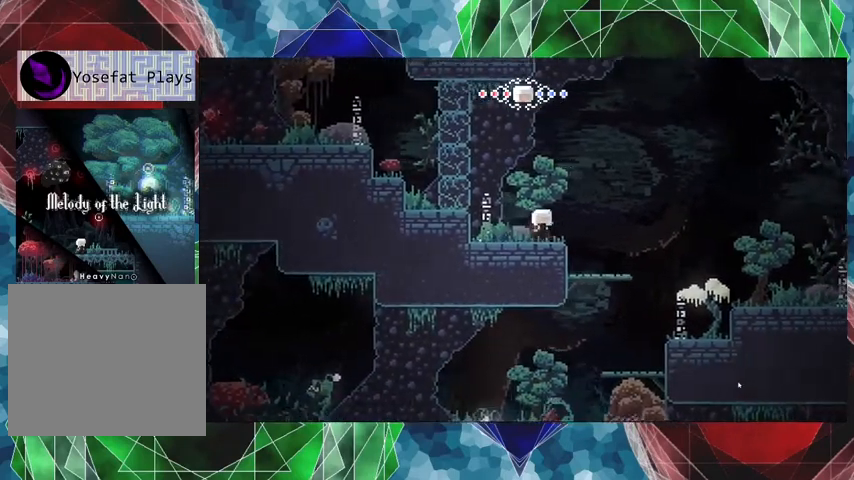
{"buttons": ["B", "DPAD_RIGHT"], "left_stick": "center", "right_stick": "center", "events": [[100, "B", "down"]]}
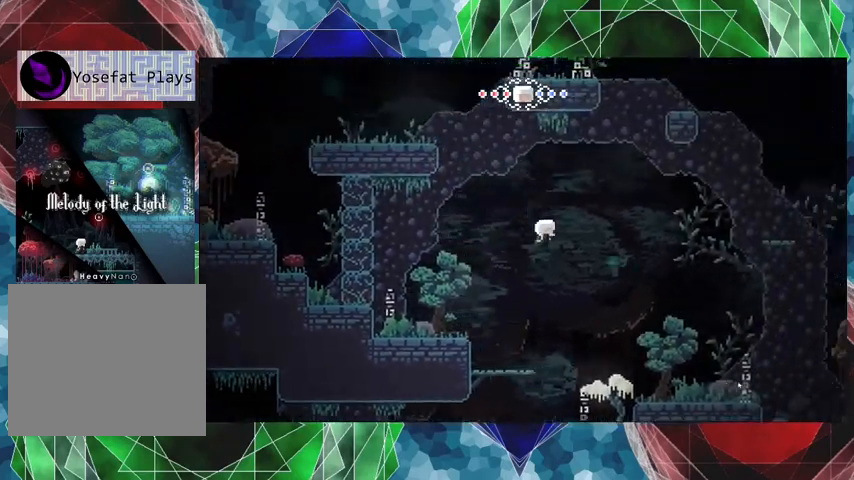
{"buttons": ["B", "DPAD_RIGHT"], "left_stick": "center", "right_stick": "center", "events": [[33, "B", "up"], [400, "B", "down"]]}
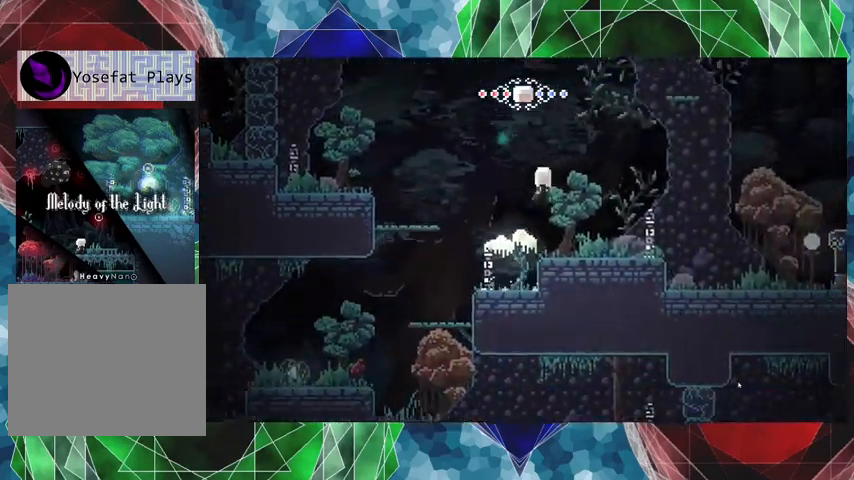
{"buttons": ["DPAD_RIGHT"], "left_stick": "center", "right_stick": "center", "events": [[133, "B", "up"]]}
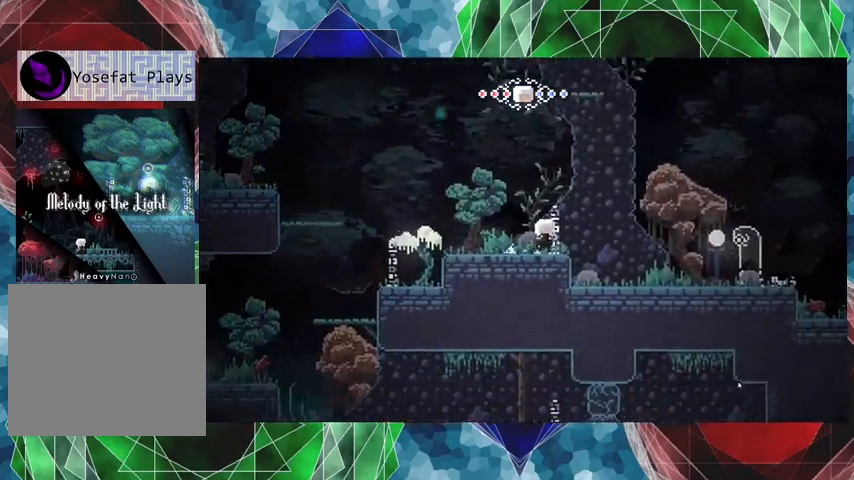
{"buttons": ["DPAD_RIGHT"], "left_stick": "center", "right_stick": "center", "events": []}
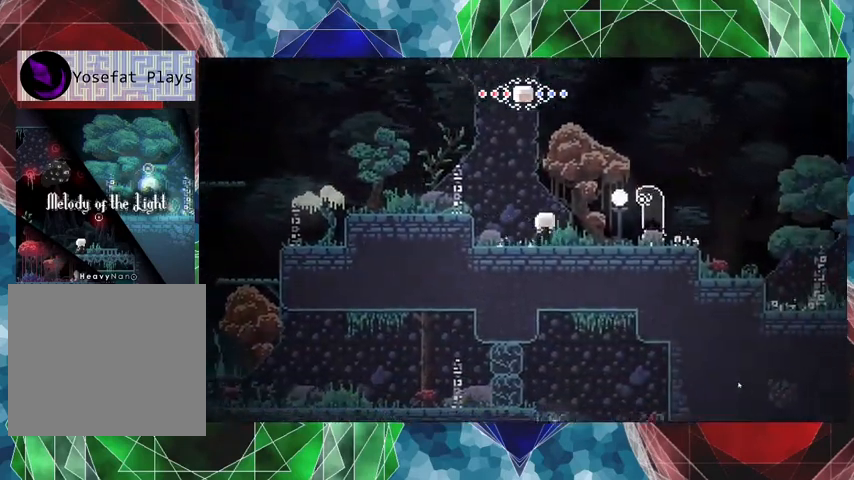
{"buttons": ["DPAD_RIGHT"], "left_stick": "center", "right_stick": "center", "events": []}
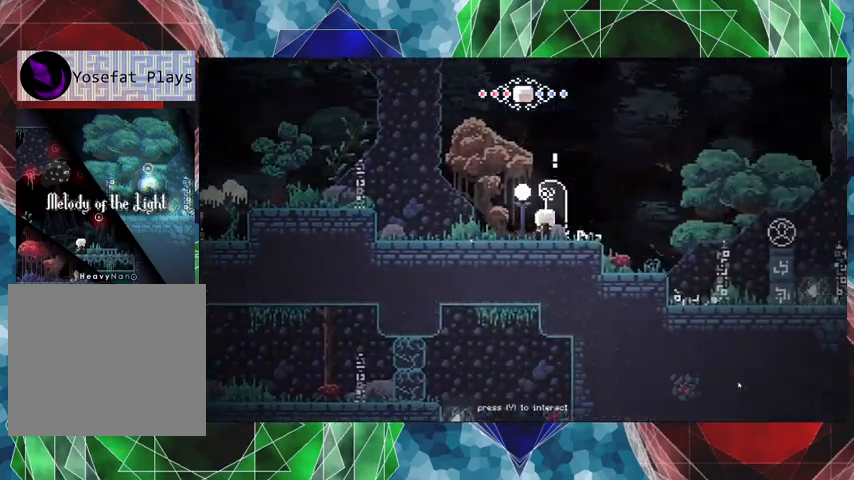
{"buttons": [], "left_stick": "center", "right_stick": "center", "events": [[33, "DPAD_RIGHT", "up"]]}
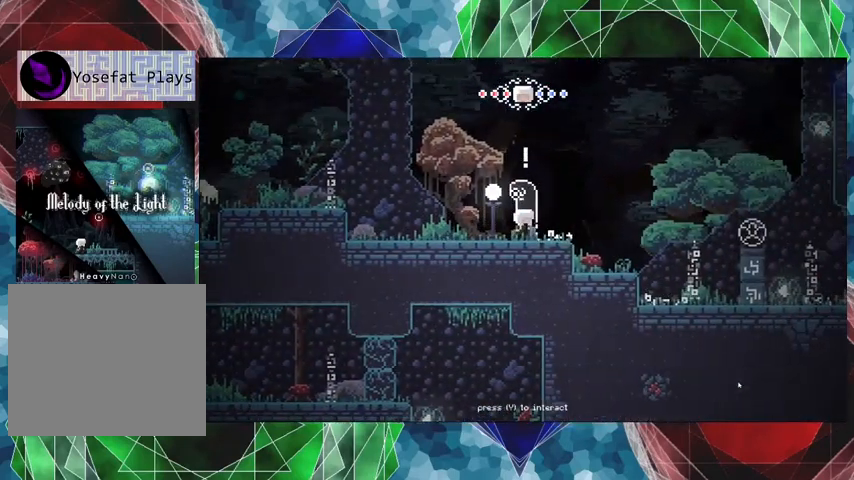
{"buttons": ["X"], "left_stick": "center", "right_stick": "center", "events": [[367, "X", "down"]]}
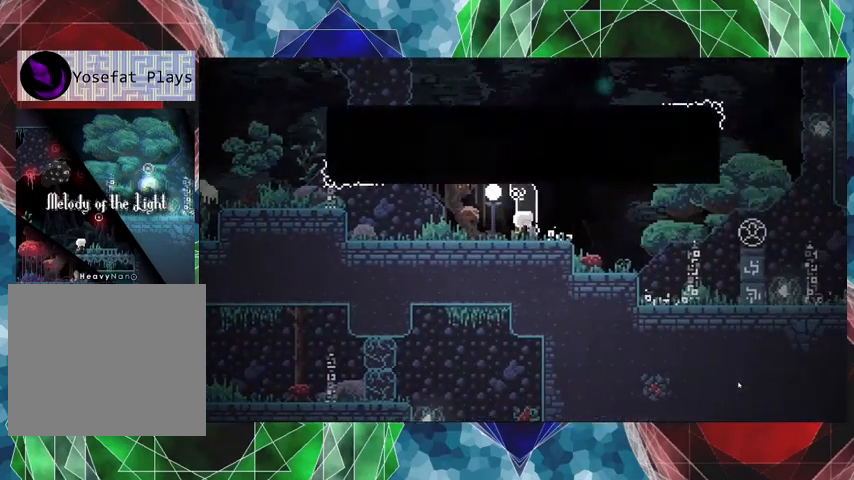
{"buttons": [], "left_stick": "center", "right_stick": "center", "events": [[33, "X", "up"]]}
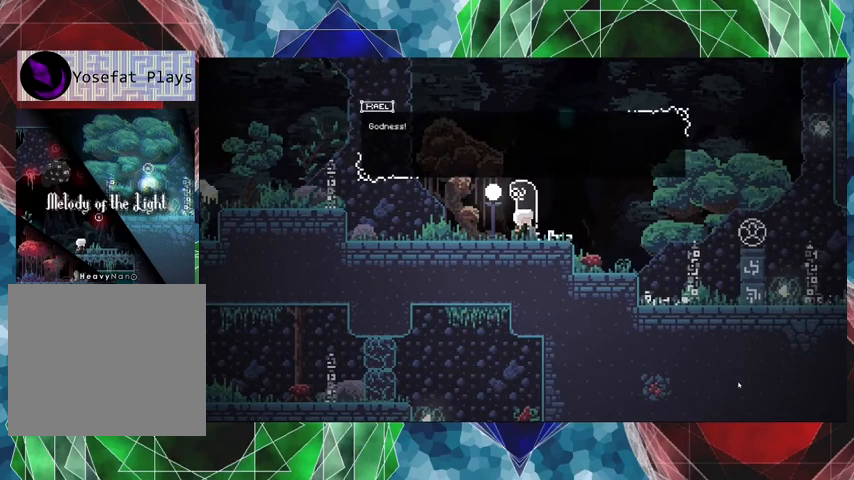
{"buttons": [], "left_stick": "center", "right_stick": "center", "events": []}
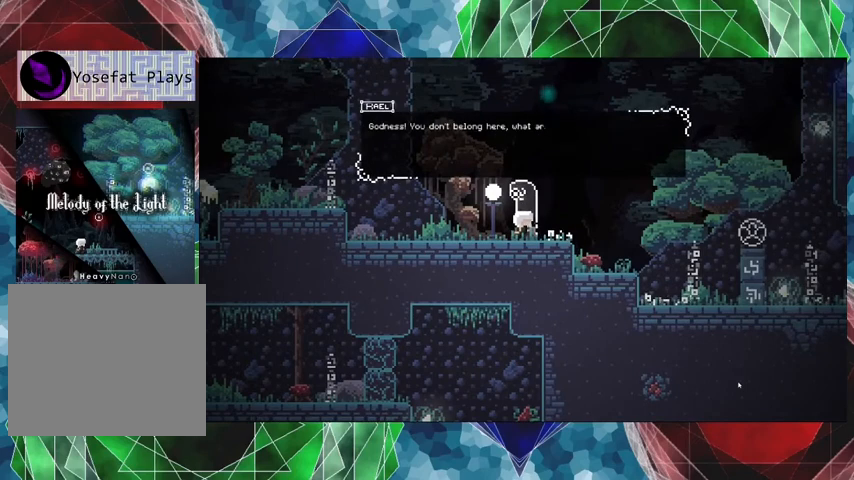
{"buttons": [], "left_stick": "center", "right_stick": "center", "events": []}
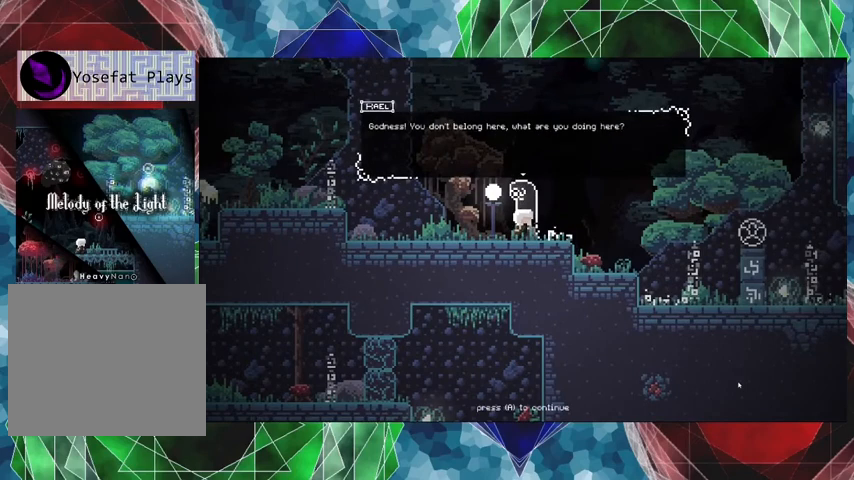
{"buttons": [], "left_stick": "center", "right_stick": "center", "events": []}
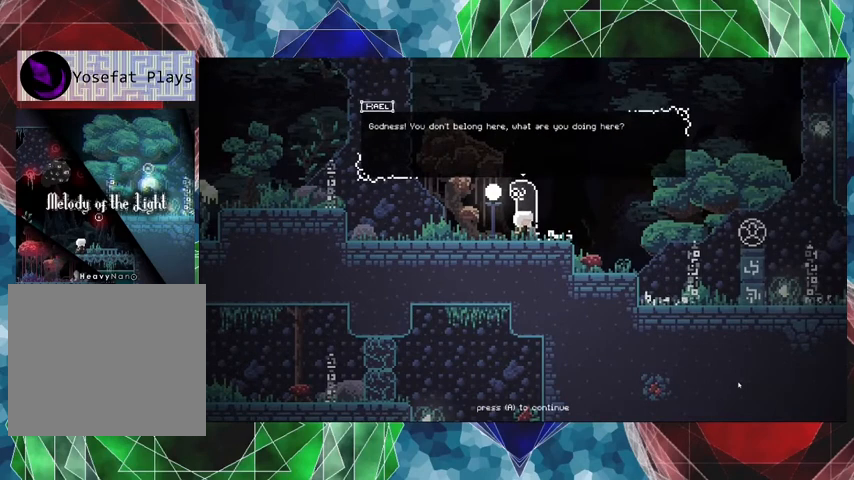
{"buttons": [], "left_stick": "center", "right_stick": "center", "events": []}
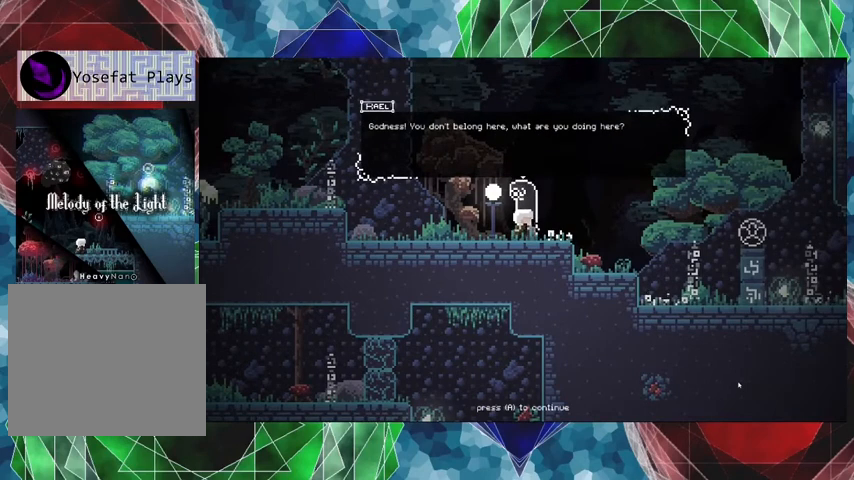
{"buttons": [], "left_stick": "center", "right_stick": "center", "events": []}
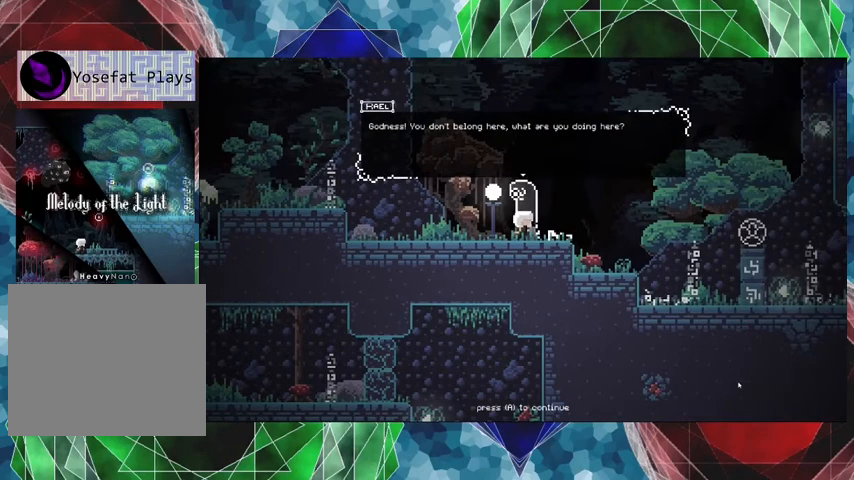
{"buttons": [], "left_stick": "center", "right_stick": "center", "events": [[167, "B", "down"], [267, "B", "up"]]}
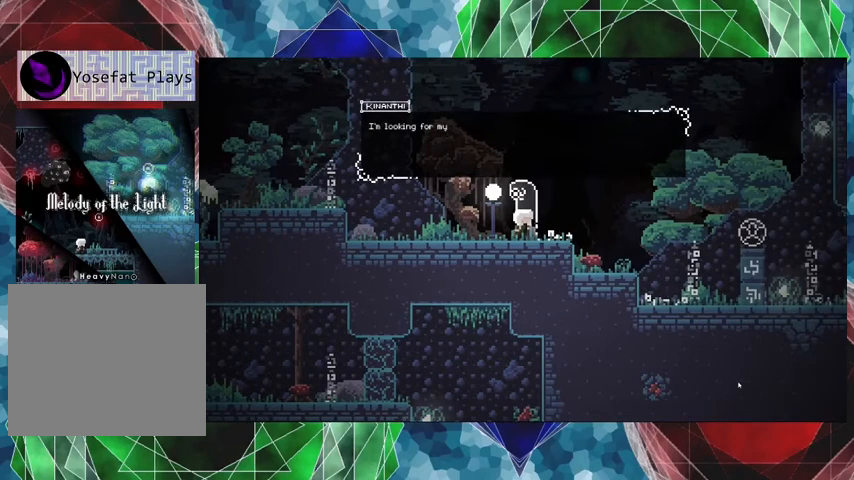
{"buttons": [], "left_stick": "center", "right_stick": "center", "events": []}
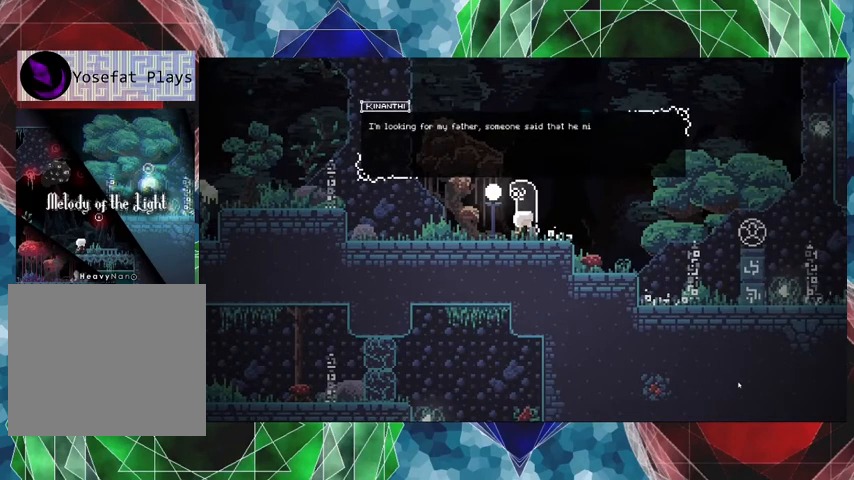
{"buttons": [], "left_stick": "center", "right_stick": "center", "events": []}
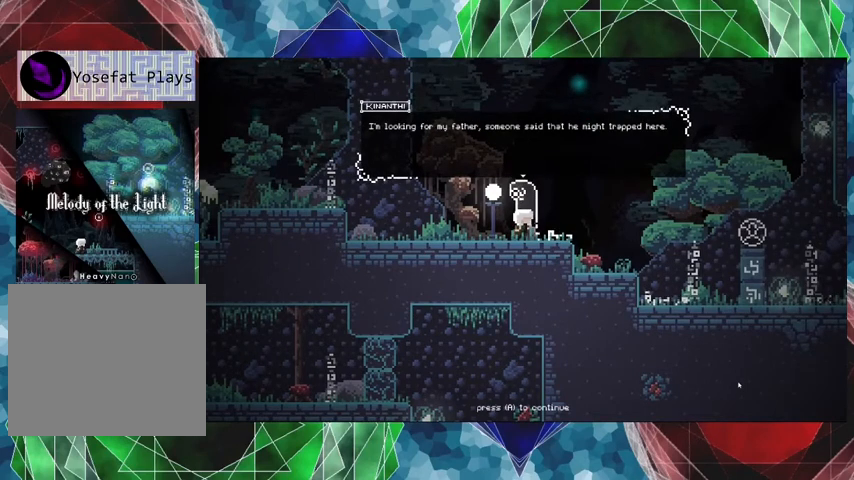
{"buttons": [], "left_stick": "center", "right_stick": "center", "events": []}
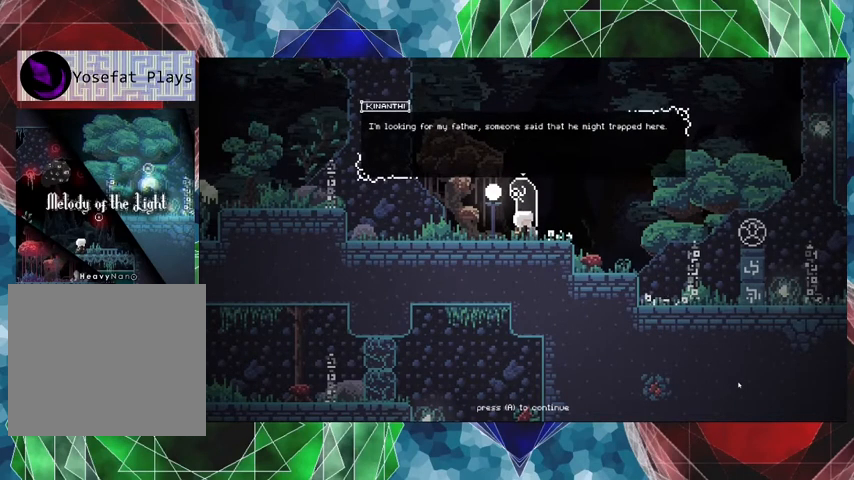
{"buttons": [], "left_stick": "center", "right_stick": "center", "events": []}